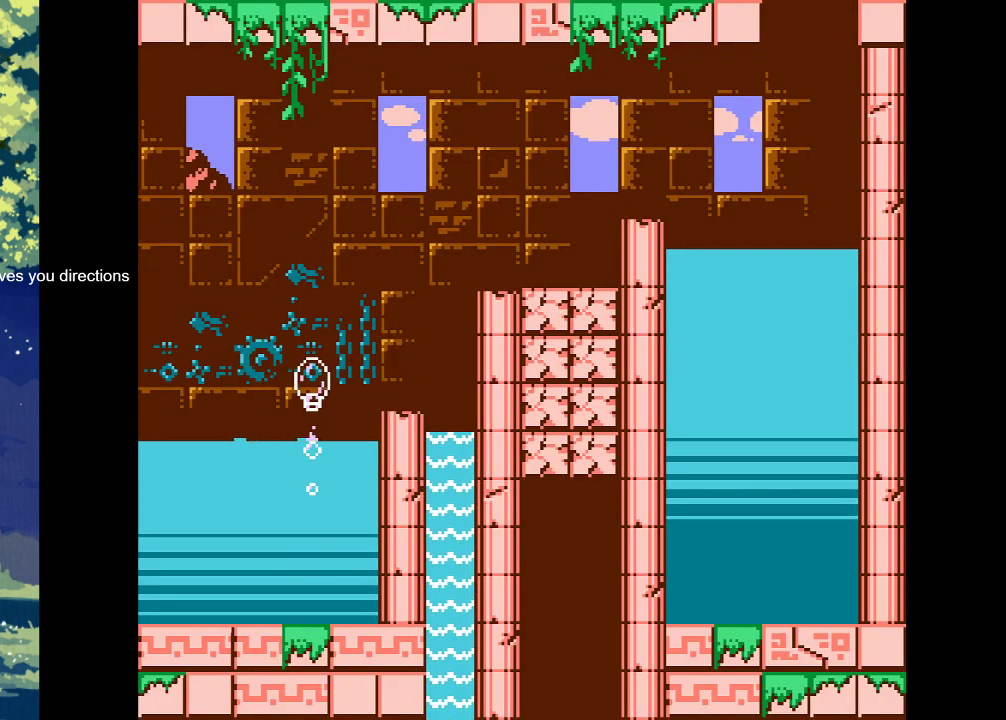
Gameplay with a controller (PlayStation layout); each line is a JSON object with the inputs held at the frame after it. "events" lists button and stick changes between this image and that frame as [ms after this image, input, new state], when the widget could be followed in between. Not read: left_stick right_stick.
{"buttons": [], "events": [[400, "DPAD_RIGHT", "up"]]}
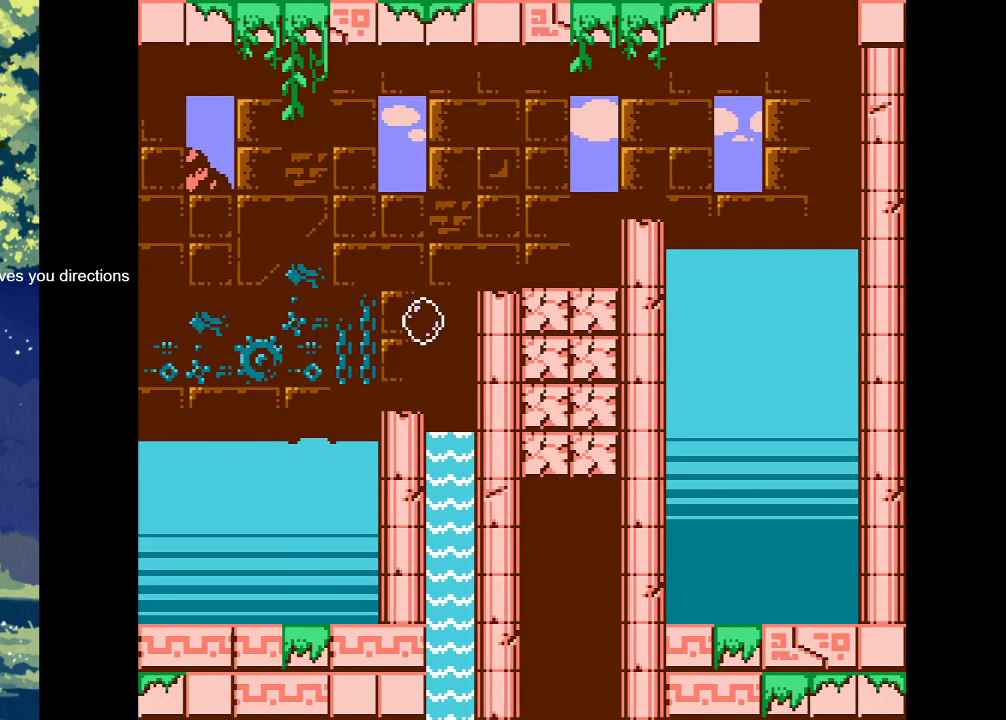
{"buttons": [], "events": [[200, "DPAD_RIGHT", "down"], [300, "DPAD_RIGHT", "up"]]}
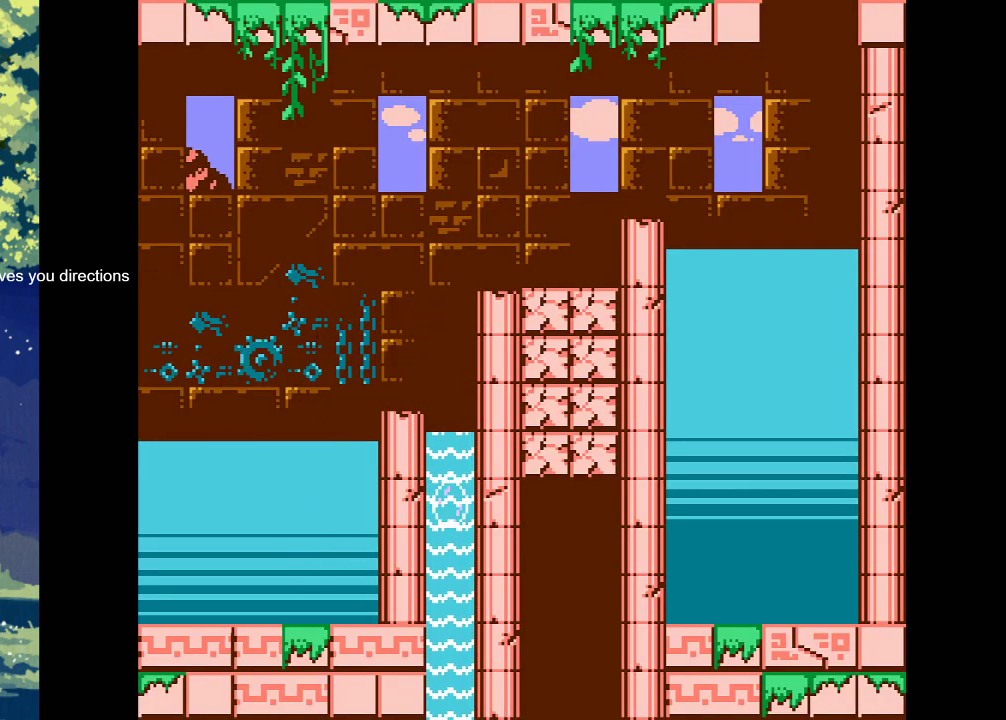
{"buttons": [], "events": []}
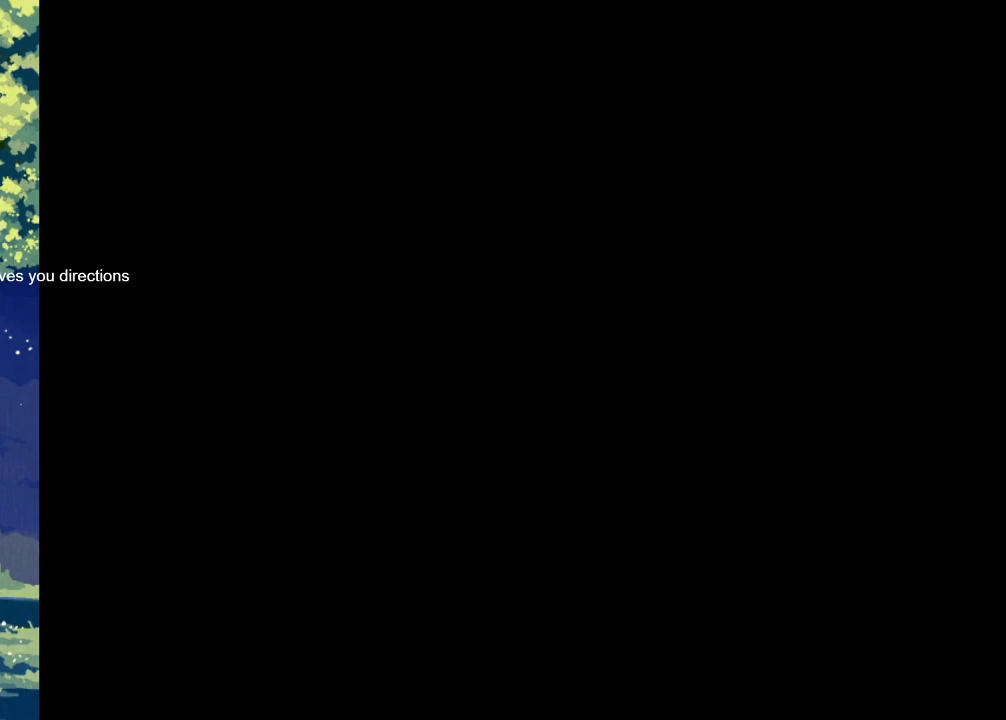
{"buttons": [], "events": []}
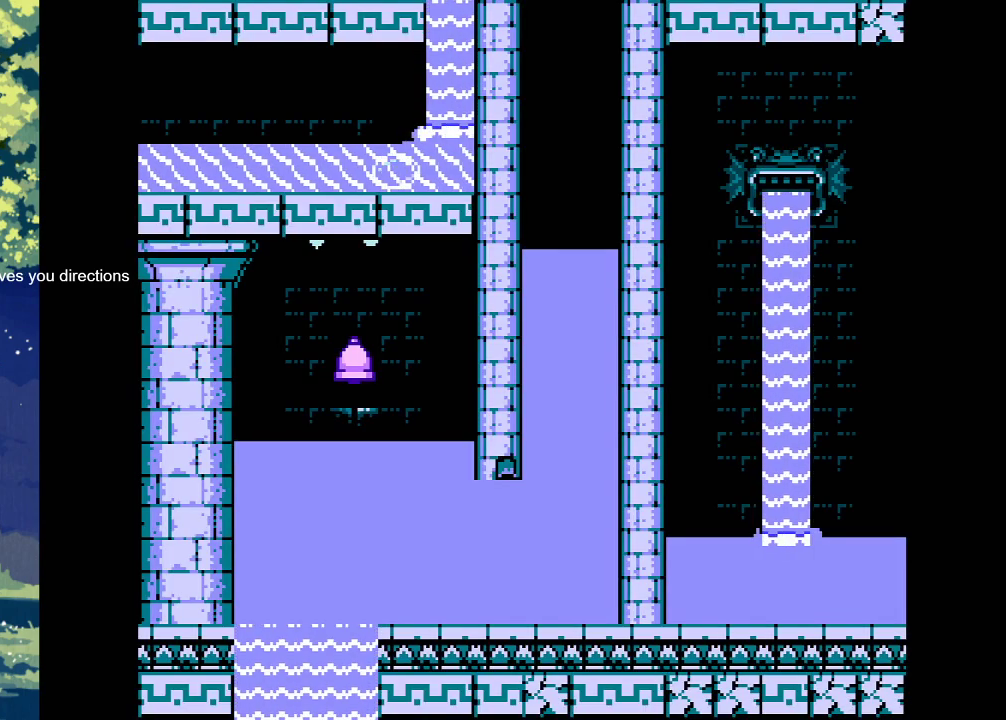
{"buttons": [], "events": []}
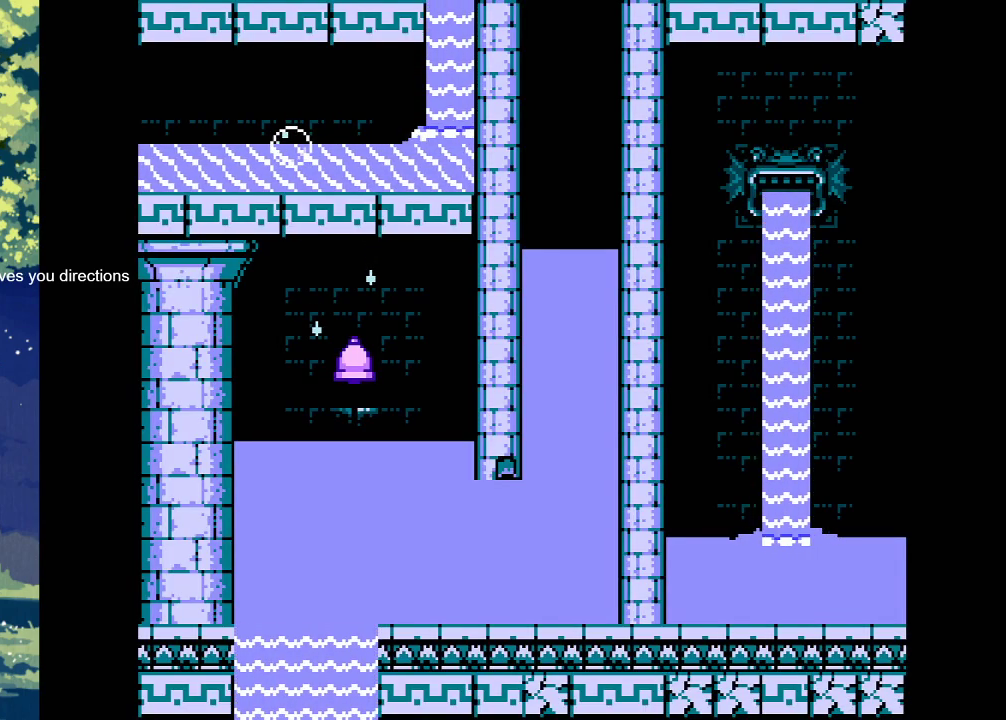
{"buttons": ["DPAD_RIGHT"], "events": [[133, "DPAD_RIGHT", "down"]]}
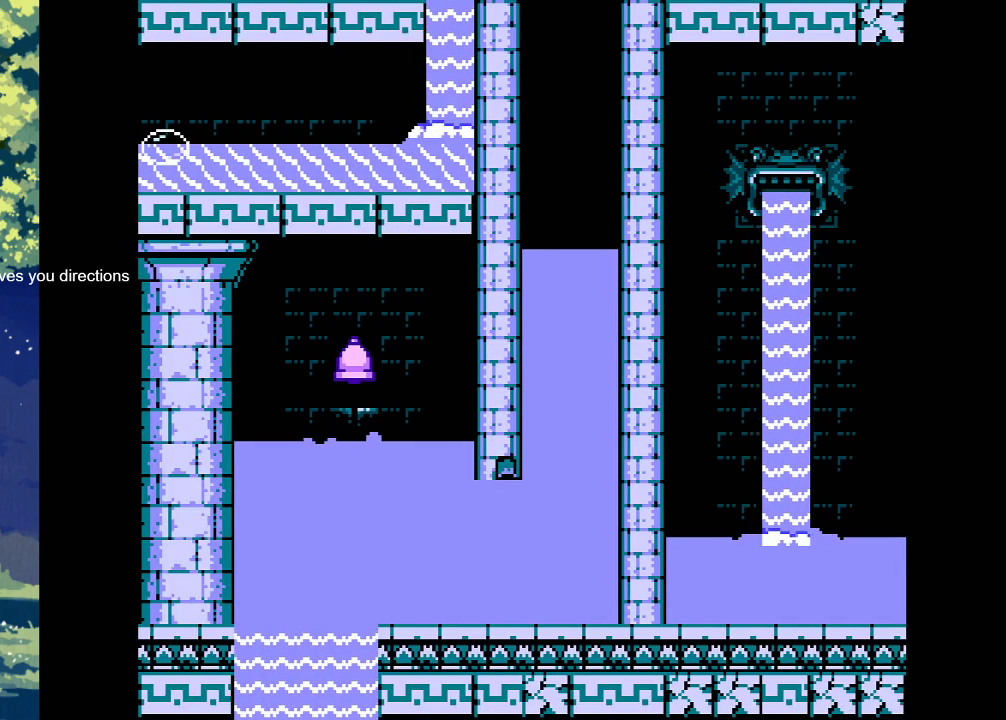
{"buttons": [], "events": [[300, "DPAD_RIGHT", "up"]]}
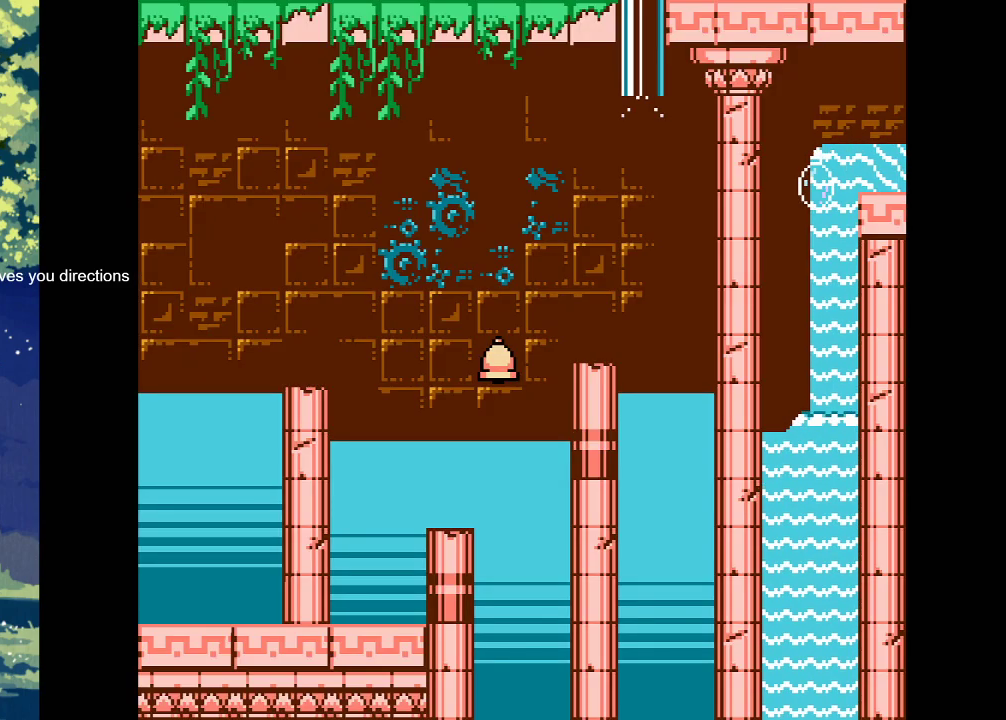
{"buttons": [], "events": []}
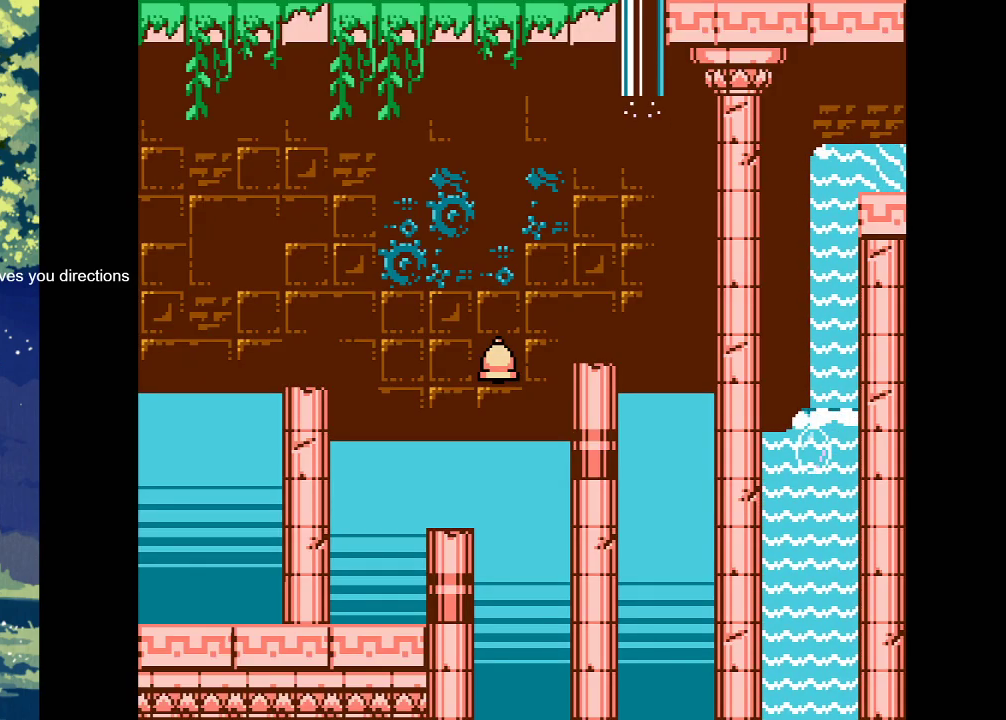
{"buttons": [], "events": []}
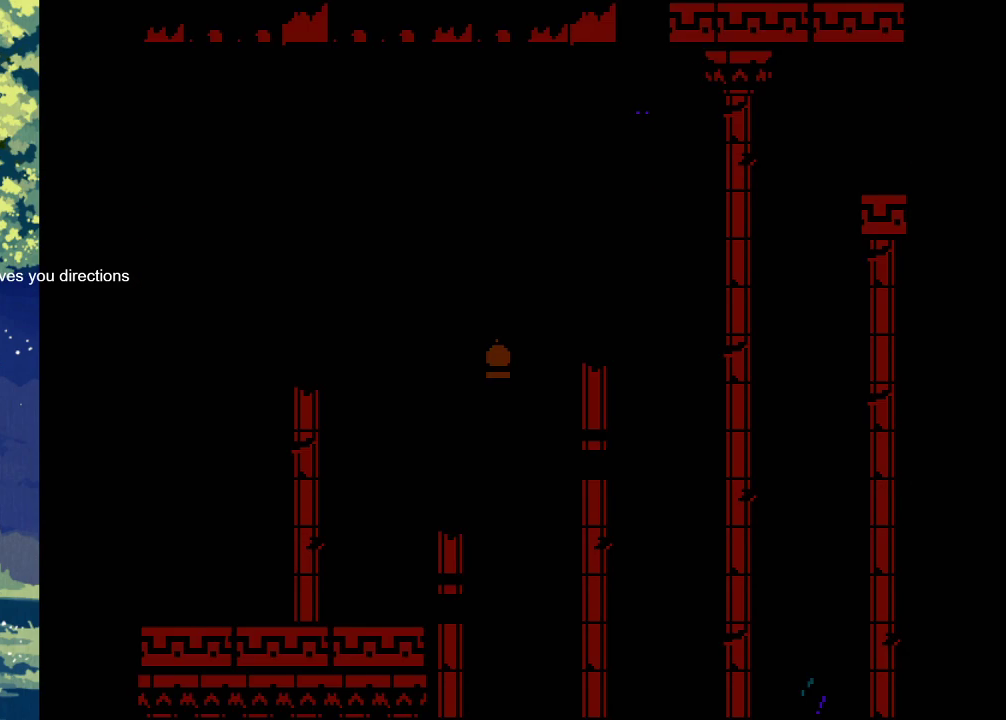
{"buttons": [], "events": []}
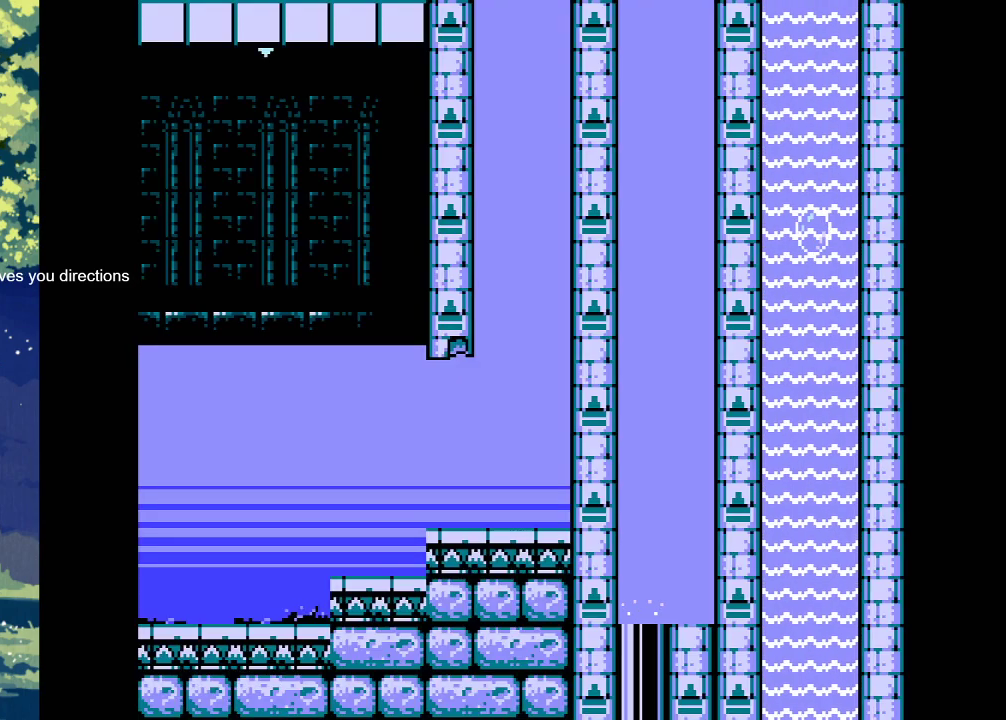
{"buttons": [], "events": []}
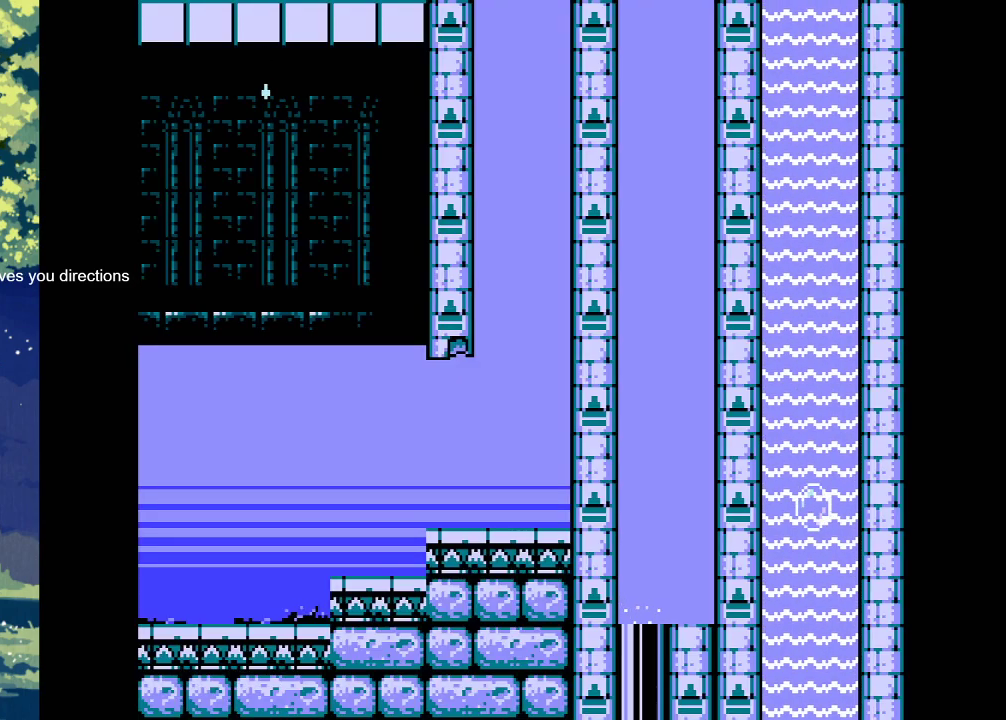
{"buttons": [], "events": []}
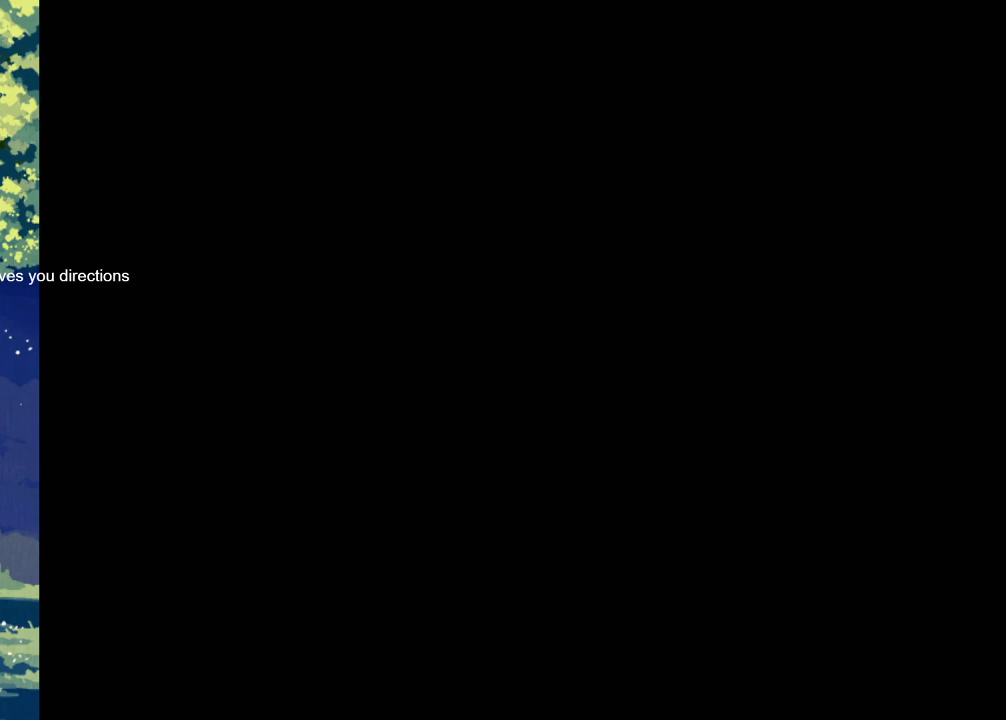
{"buttons": [], "events": []}
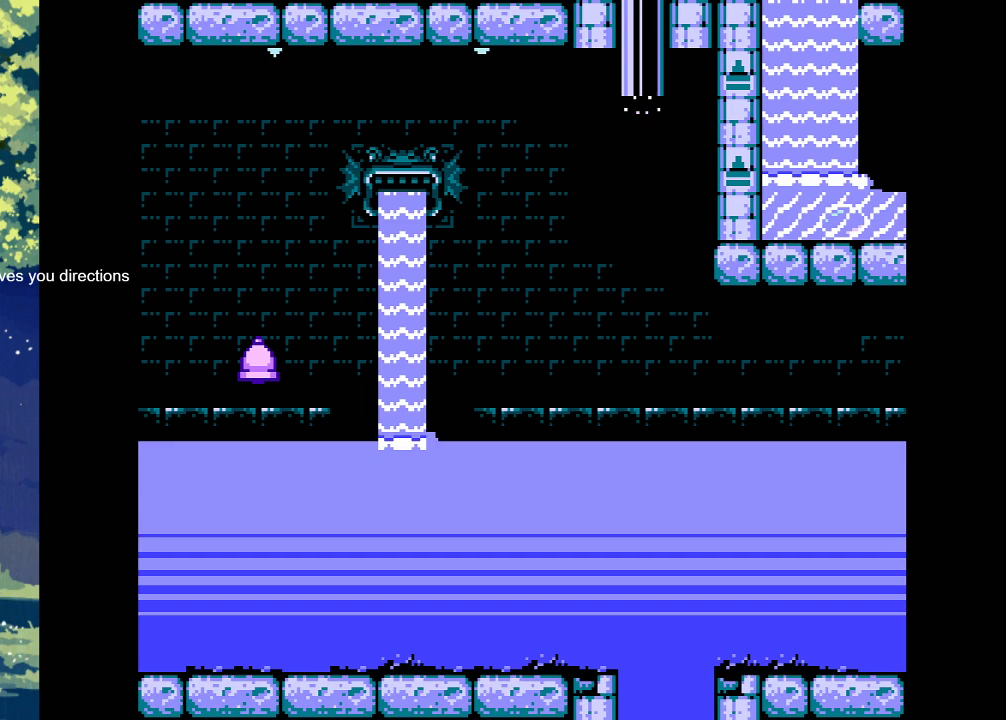
{"buttons": [], "events": []}
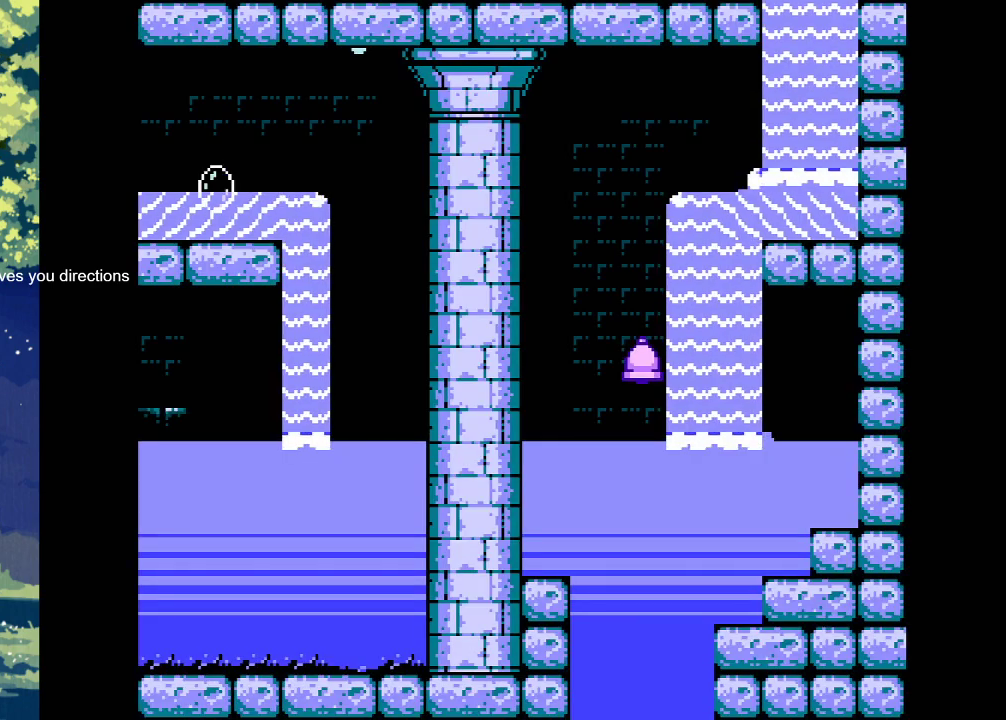
{"buttons": [], "events": []}
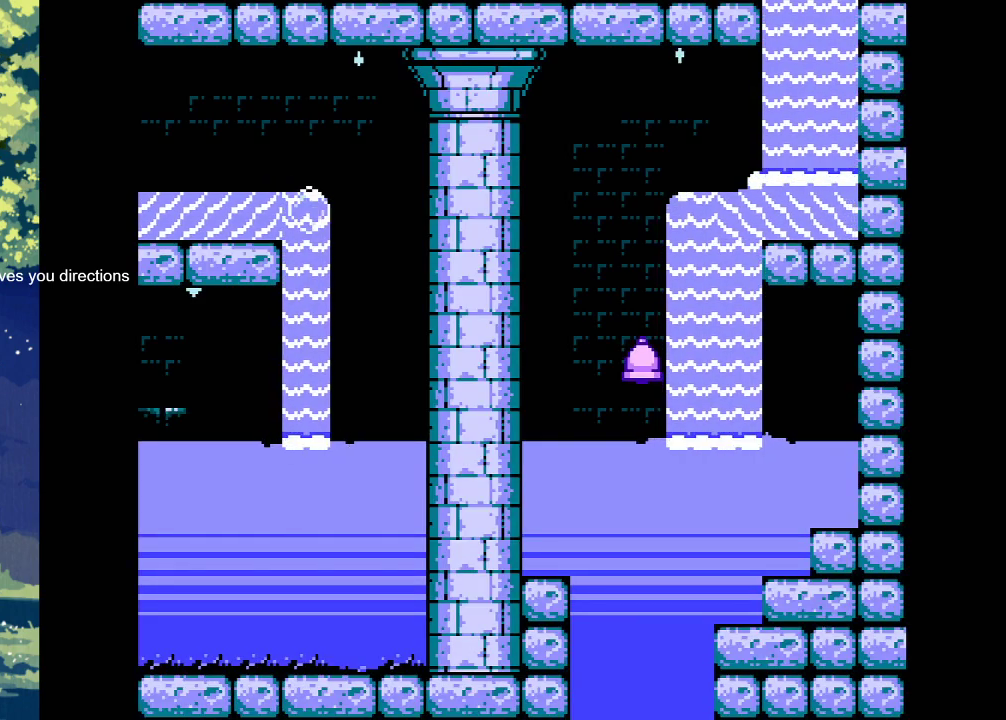
{"buttons": ["DPAD_LEFT"], "events": [[300, "DPAD_LEFT", "down"]]}
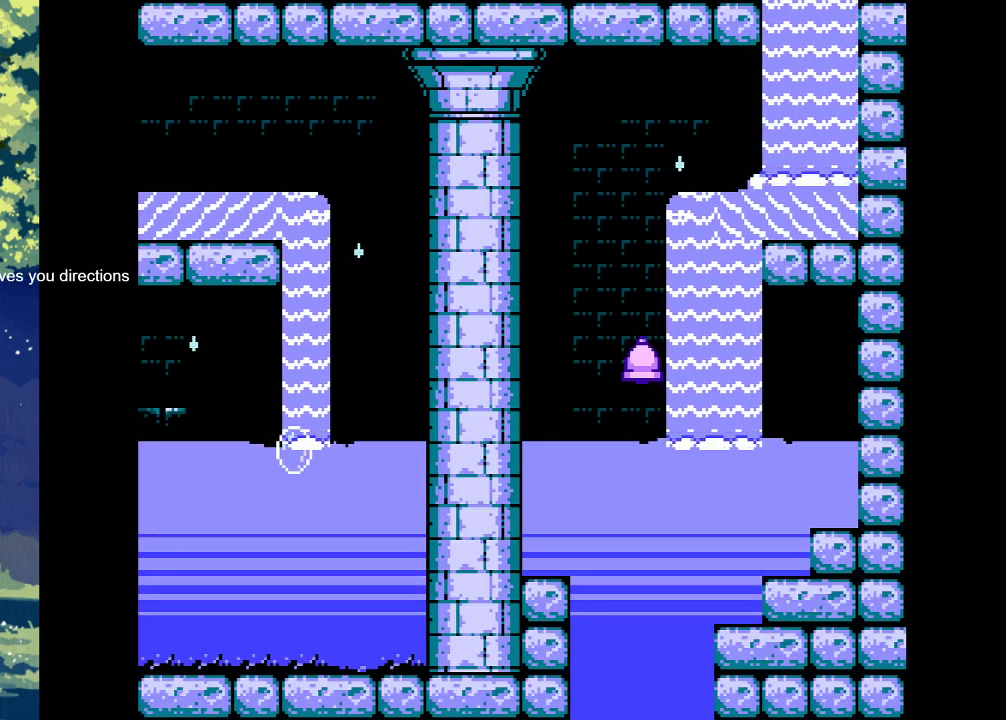
{"buttons": ["DPAD_LEFT"], "events": []}
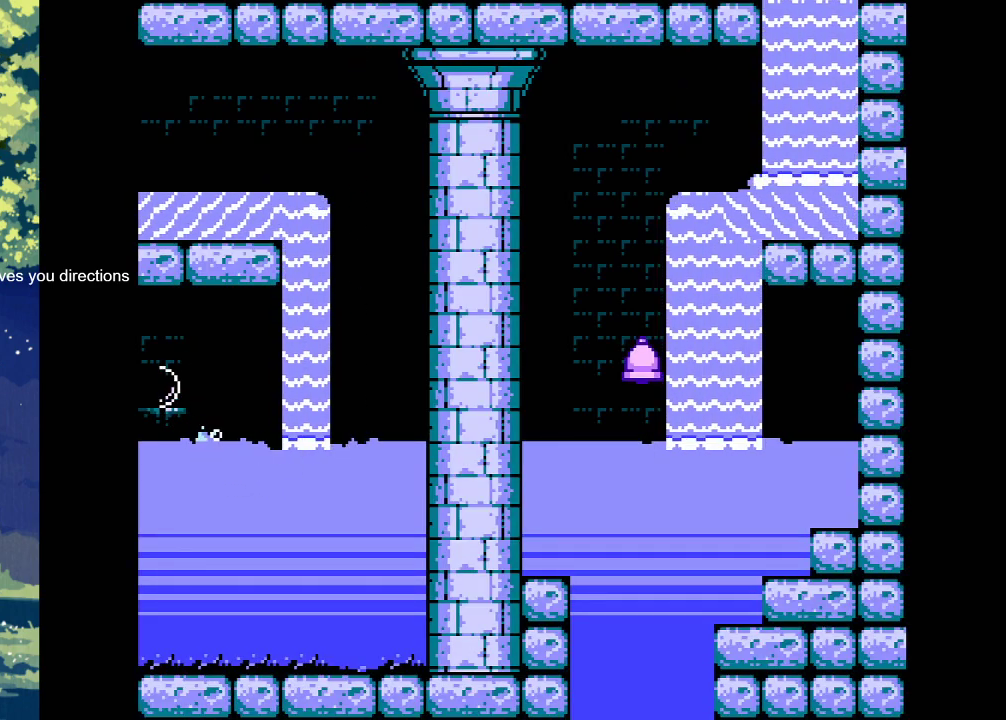
{"buttons": ["DPAD_LEFT"], "events": []}
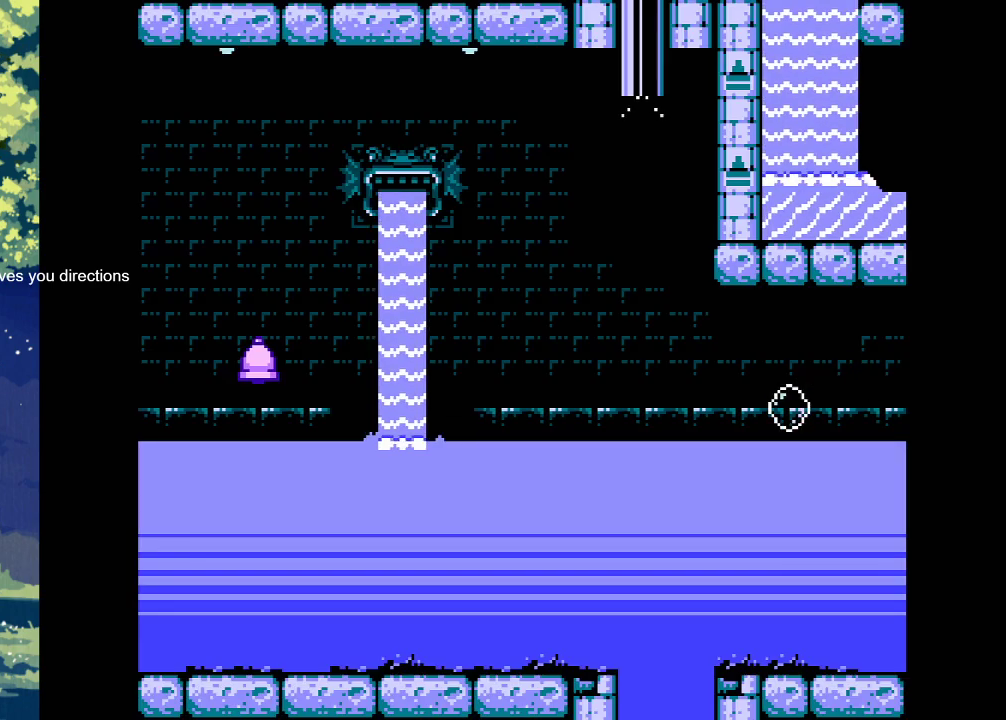
{"buttons": ["DPAD_LEFT"], "events": []}
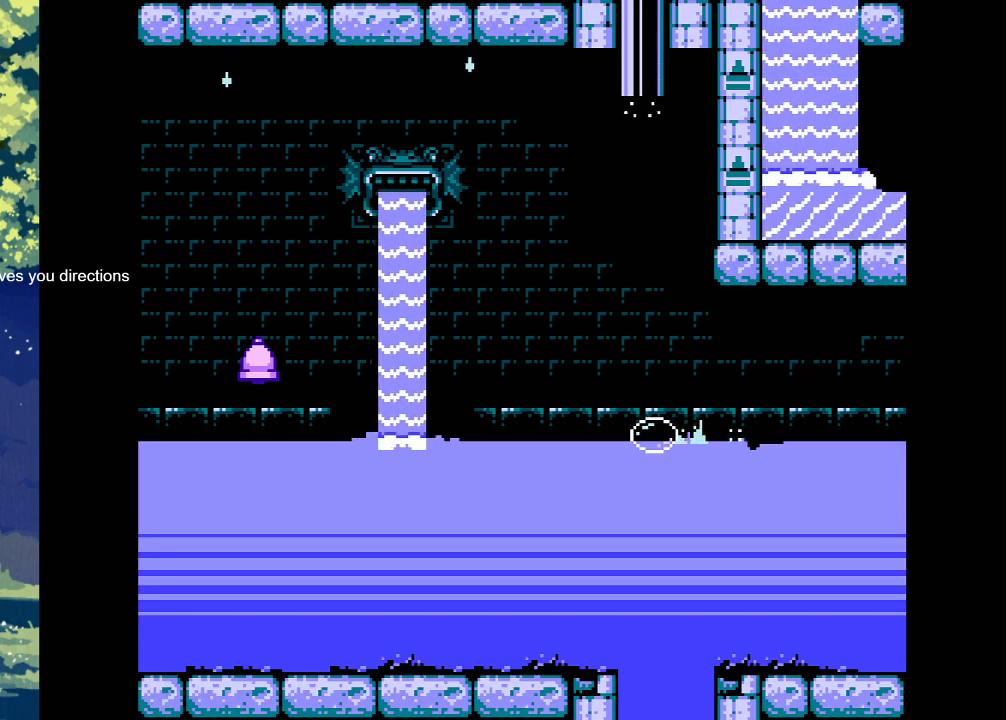
{"buttons": ["CROSS"], "events": [[100, "CROSS", "down"], [100, "DPAD_LEFT", "up"], [167, "DPAD_RIGHT", "down"], [433, "DPAD_RIGHT", "up"]]}
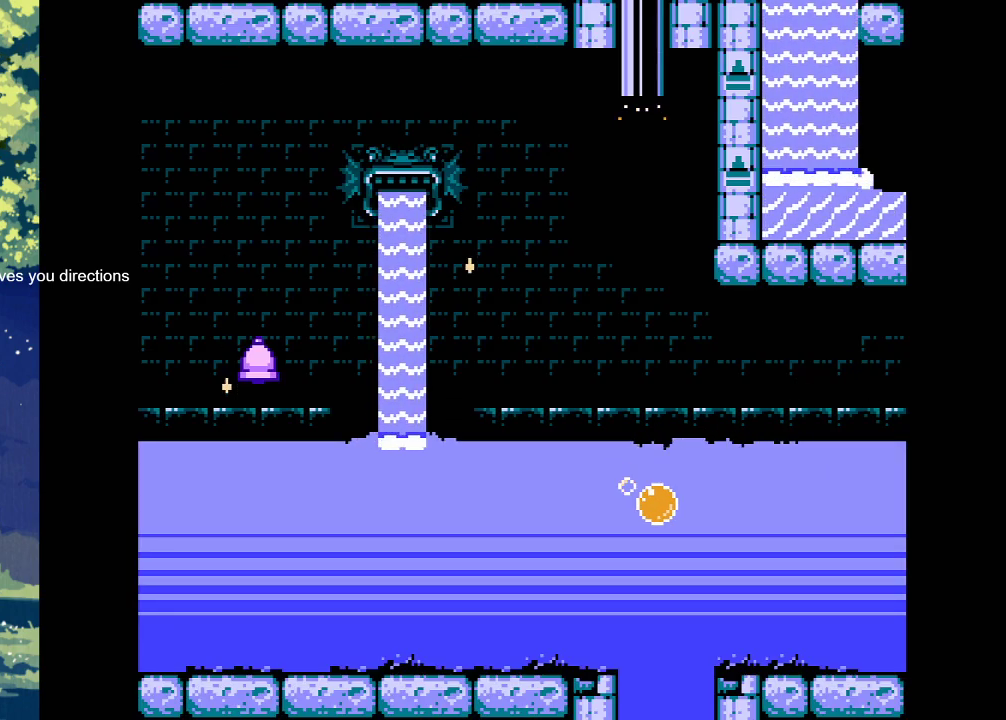
{"buttons": ["CROSS"], "events": []}
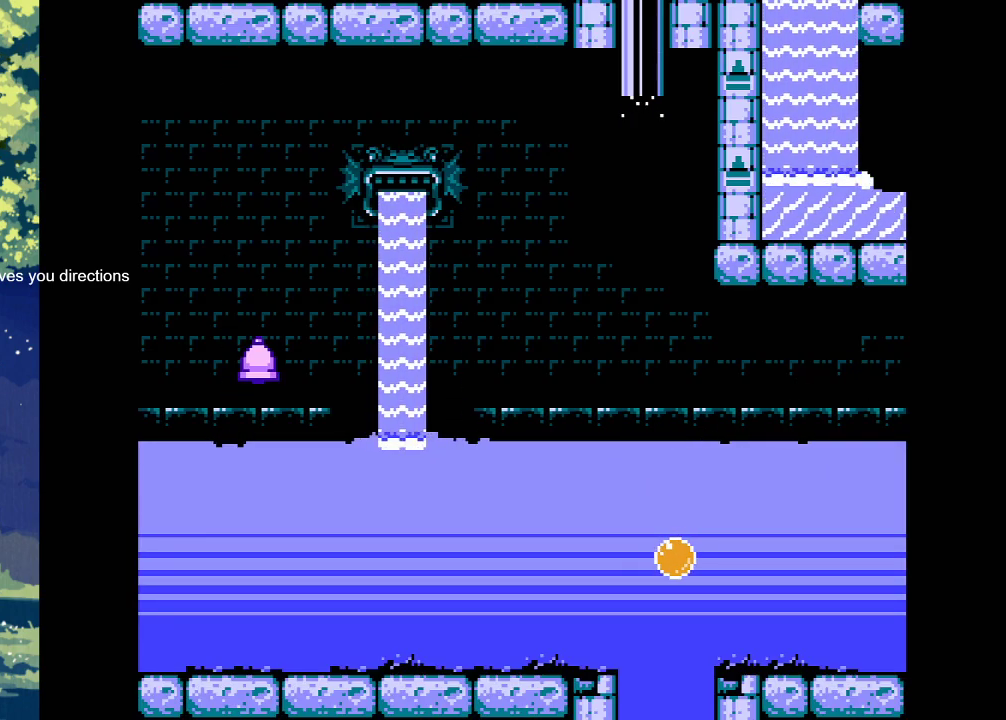
{"buttons": [], "events": [[200, "DPAD_LEFT", "down"], [333, "DPAD_LEFT", "up"], [400, "CROSS", "up"]]}
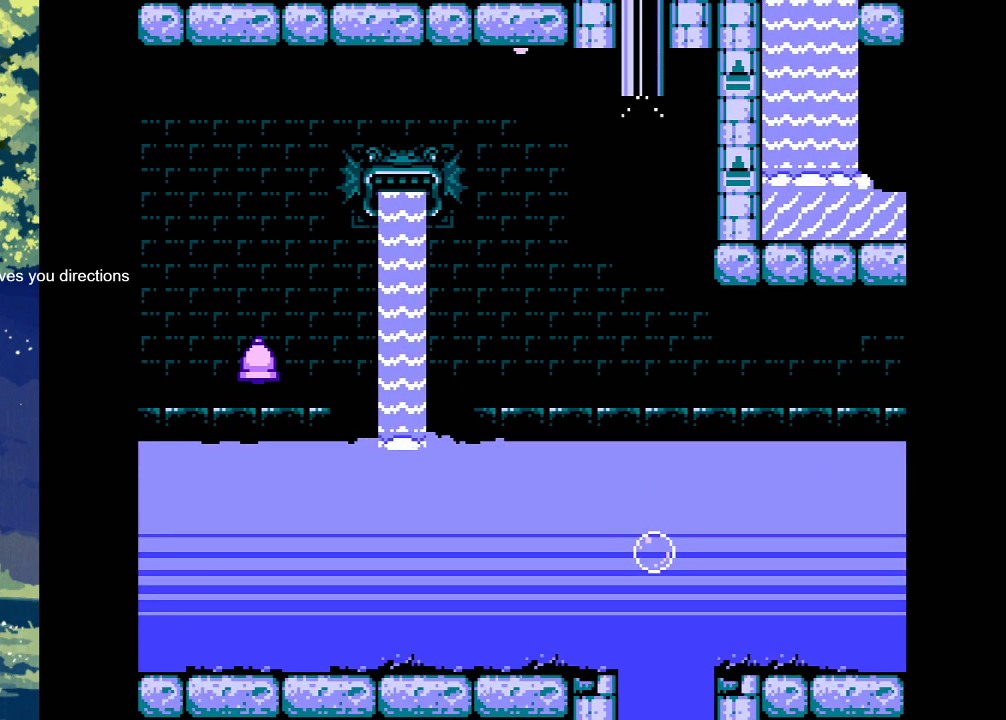
{"buttons": ["DPAD_LEFT"], "events": [[433, "DPAD_LEFT", "down"]]}
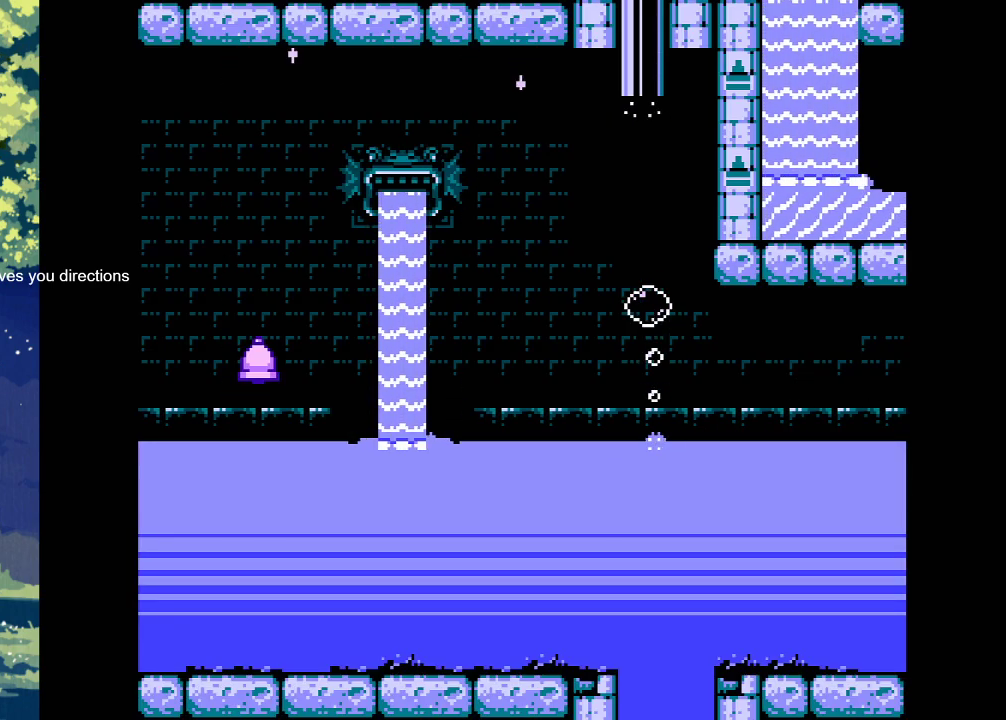
{"buttons": ["DPAD_LEFT"], "events": []}
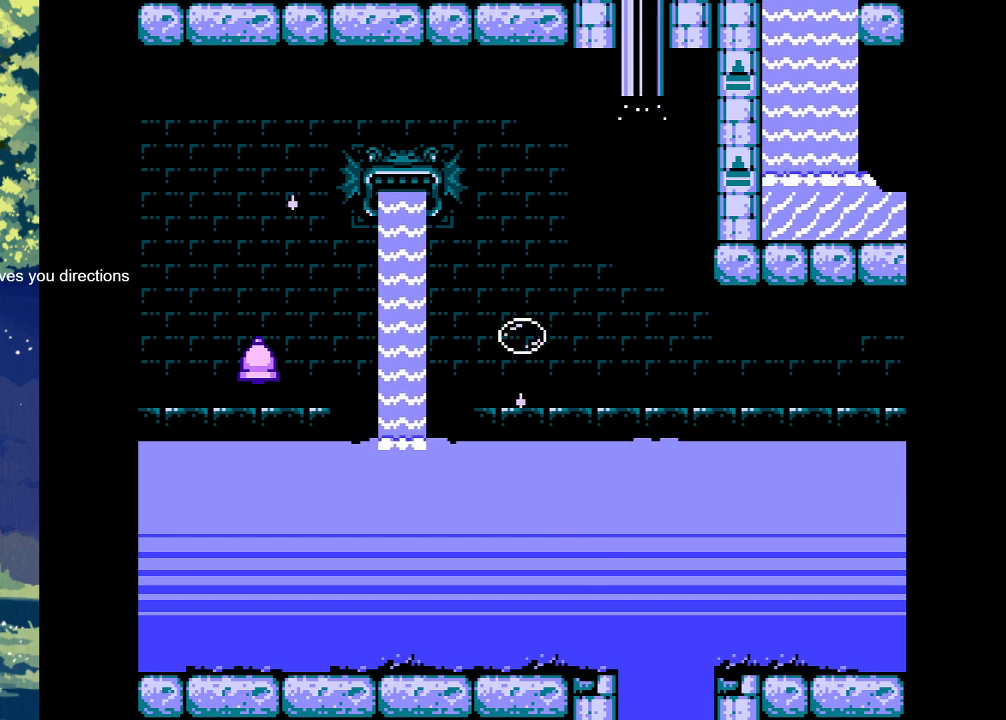
{"buttons": ["CROSS", "DPAD_LEFT"], "events": [[433, "CROSS", "down"]]}
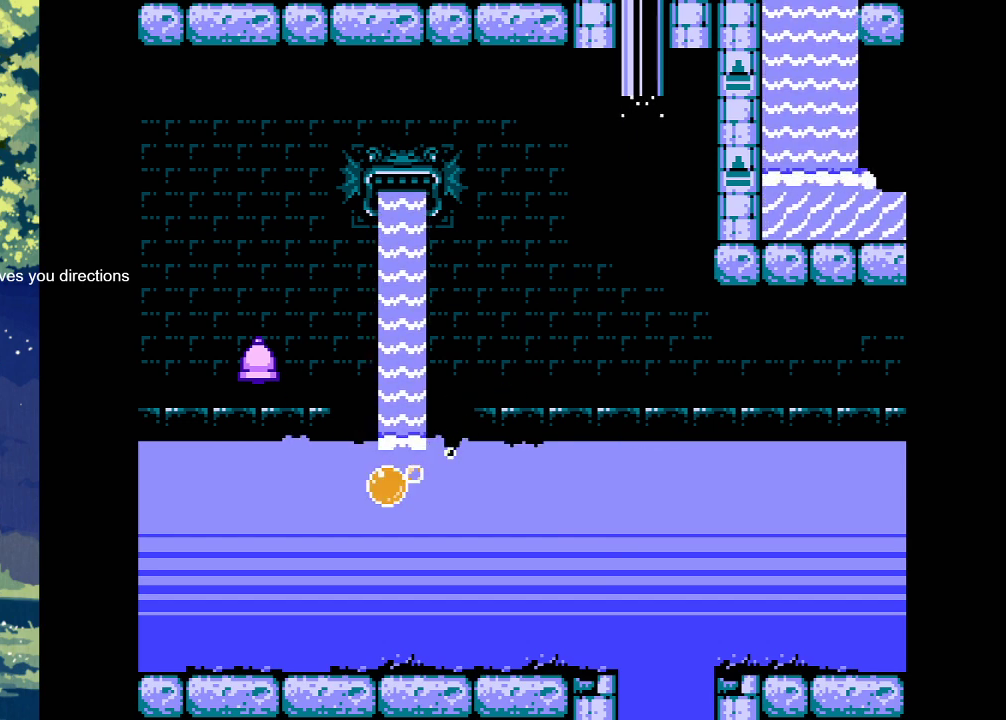
{"buttons": [], "events": [[67, "DPAD_LEFT", "up"], [367, "DPAD_LEFT", "down"], [467, "CROSS", "up"], [467, "DPAD_LEFT", "up"]]}
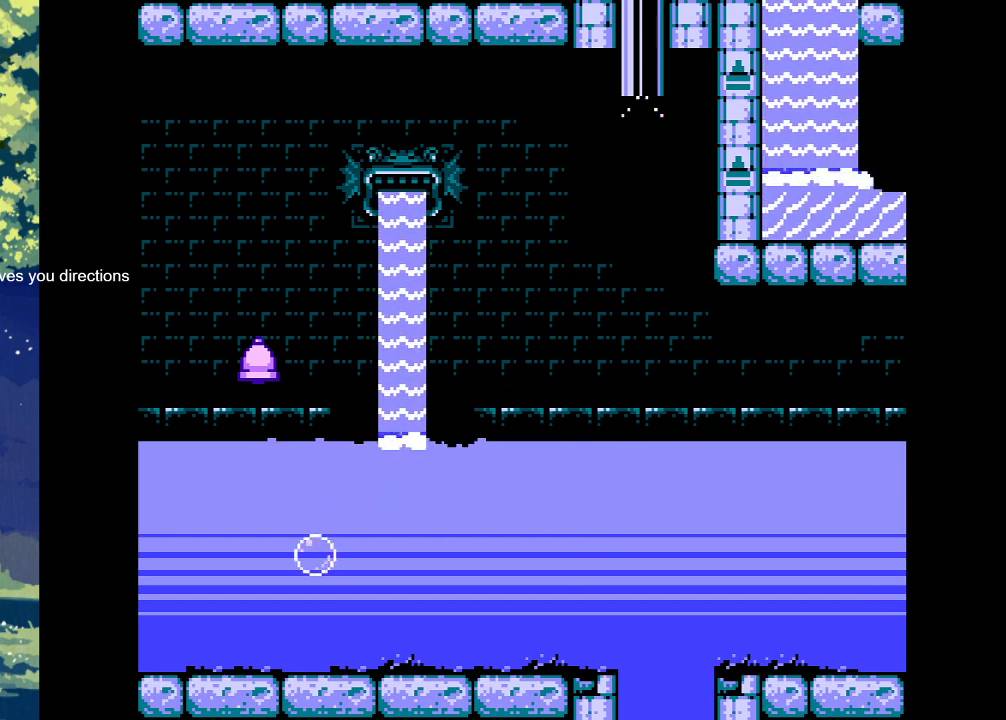
{"buttons": ["DPAD_LEFT"], "events": [[300, "DPAD_LEFT", "down"]]}
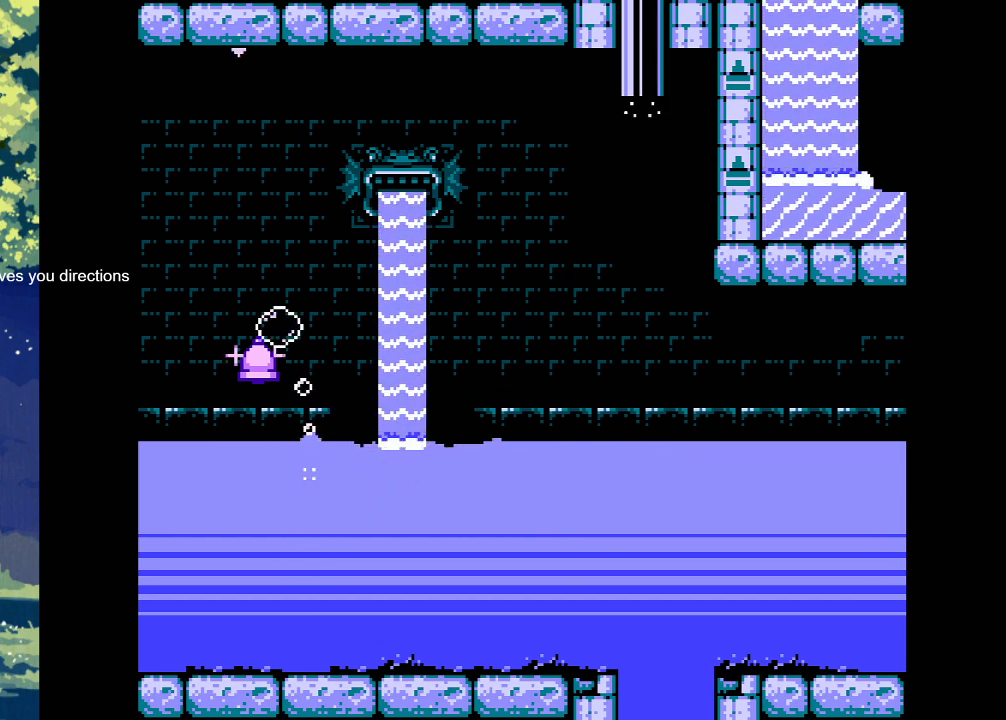
{"buttons": ["DPAD_LEFT"], "events": [[167, "DPAD_LEFT", "up"], [267, "DPAD_LEFT", "down"]]}
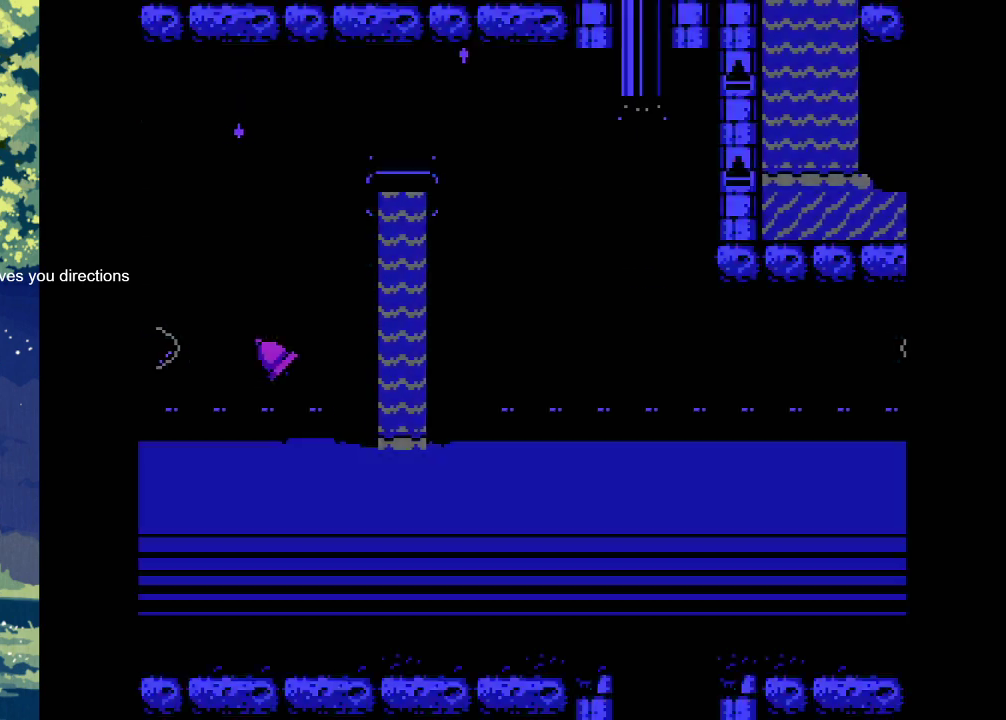
{"buttons": [], "events": [[233, "DPAD_LEFT", "up"]]}
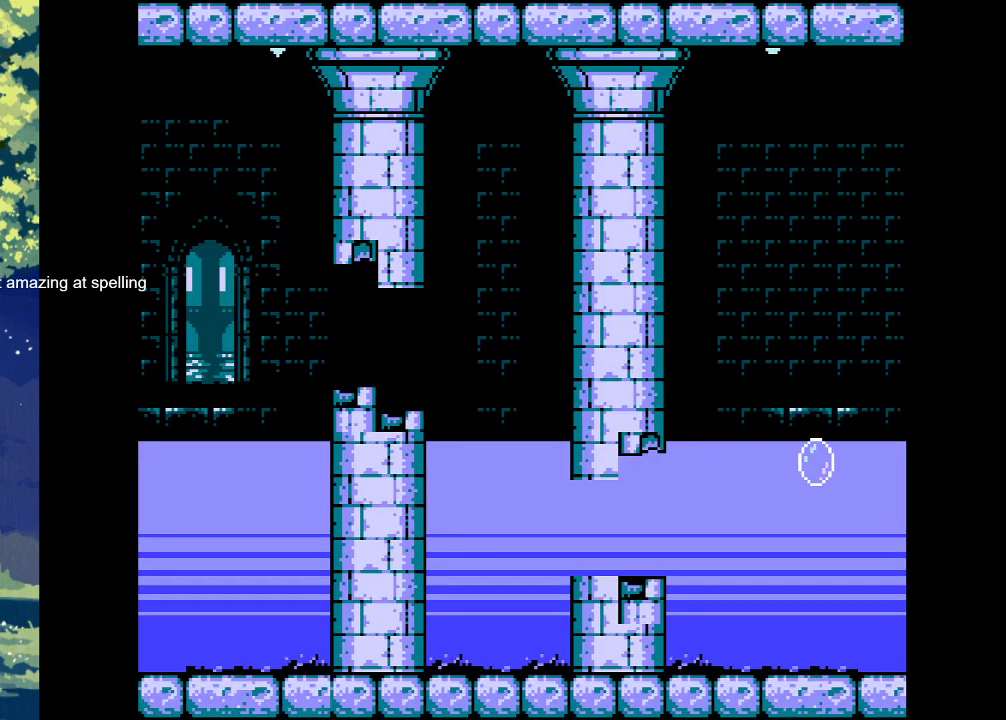
{"buttons": ["CROSS", "DPAD_LEFT"], "events": [[133, "DPAD_LEFT", "down"], [500, "CROSS", "down"]]}